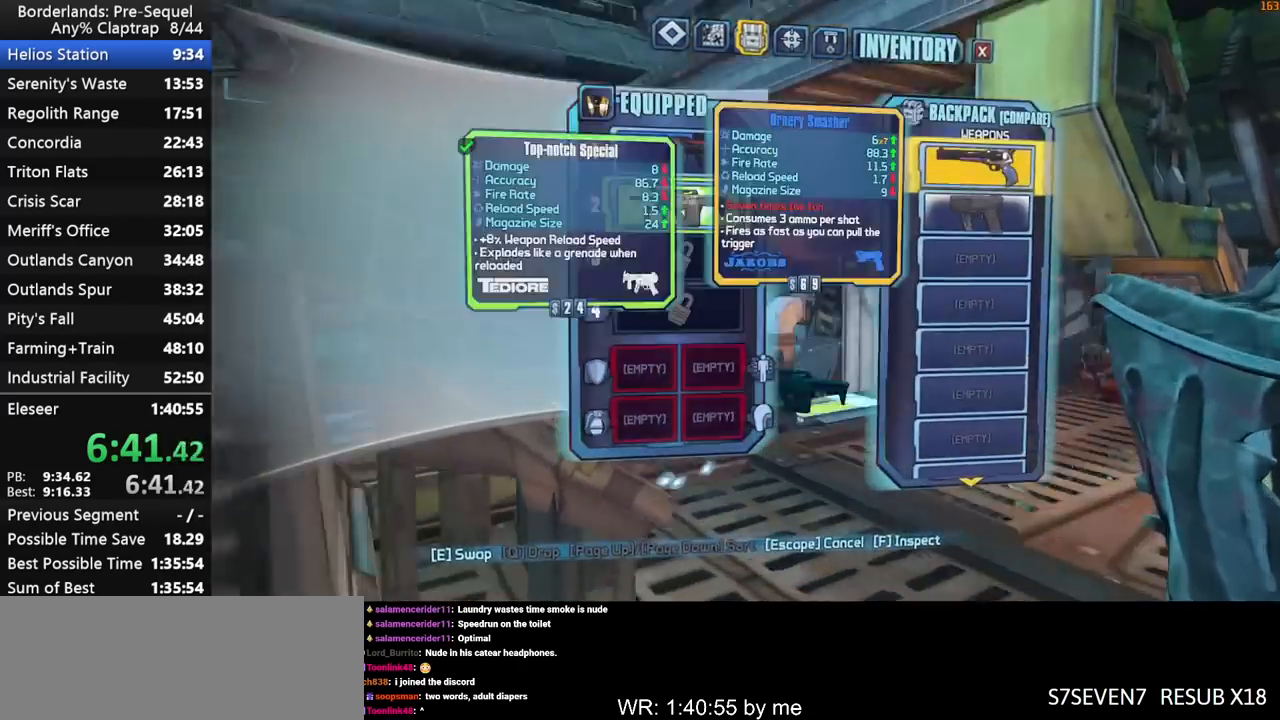
Gameplay with keyboard and mouse; each line is a JSON object with the keys held at the frame after it. "events" lists presses ("down") and releases ("up") of "1", "2", "3", "4", "5", "a", "b", "c", "ctrl", "d", "down", "e", "f", "g", "left", "q", "r", "right", "s", "shift", "space", "t", "up", "v", "w", "x", "y" and "z" between this image and that frame as [ms after this image, input, new state], when the widget could be followed in between. No other keys are recorded. "mouse_move" is the direction in which the mouse moves at that frame (one of eight, or "still"), when it could be read. Mouse buttons are not recorded.
{"keys": [], "mouse_move": "still", "events": []}
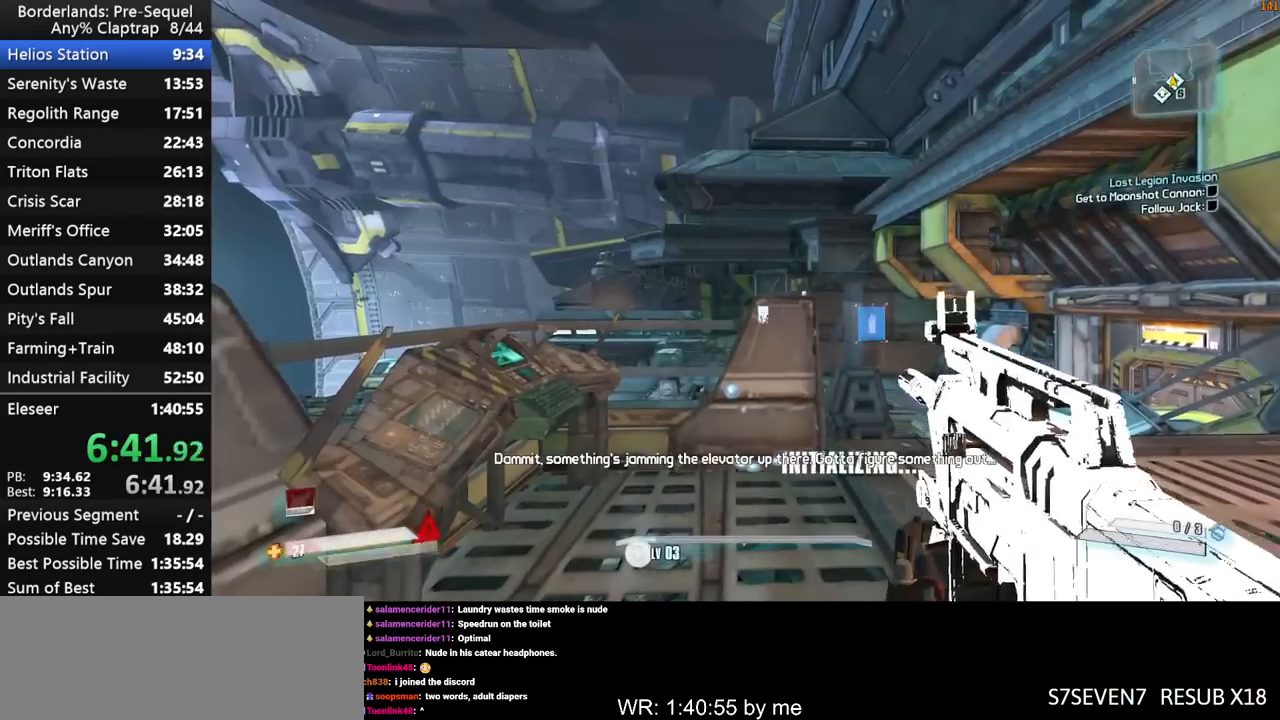
{"keys": [], "mouse_move": "still", "events": [[83, "x", "down"], [367, "x", "up"]]}
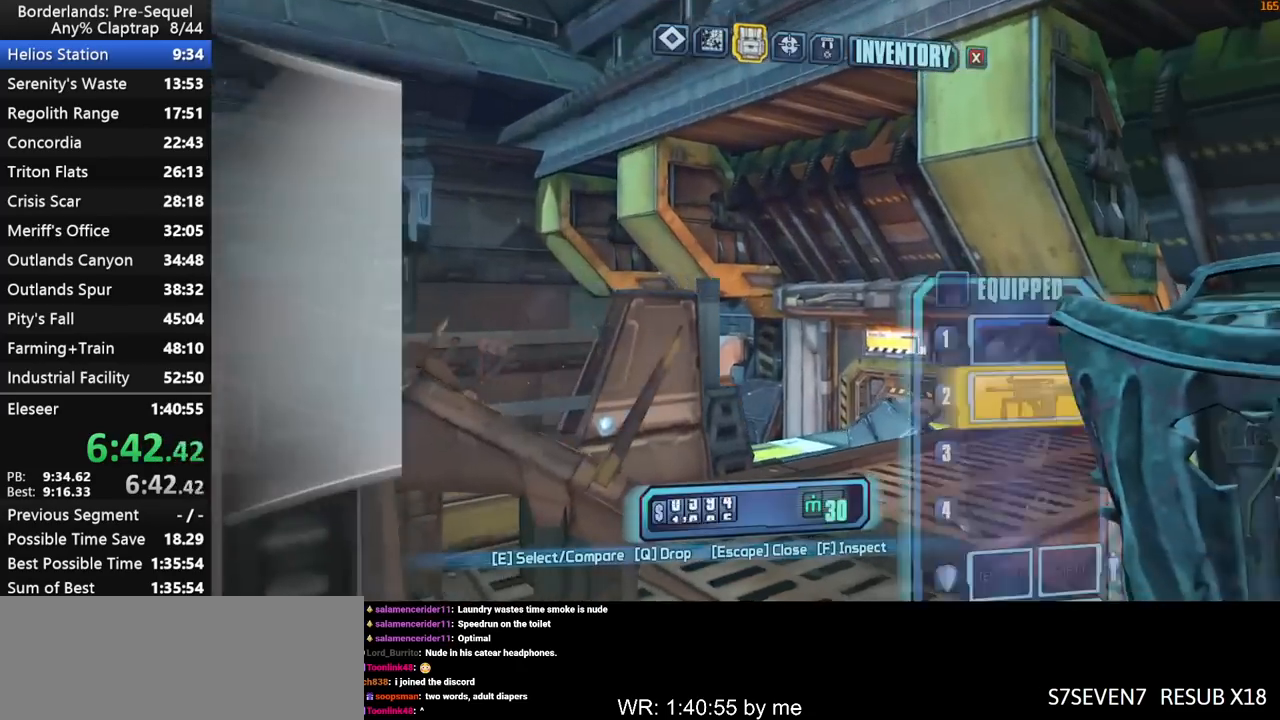
{"keys": [], "mouse_move": "still", "events": [[250, "1", "down"], [283, "1", "up"]]}
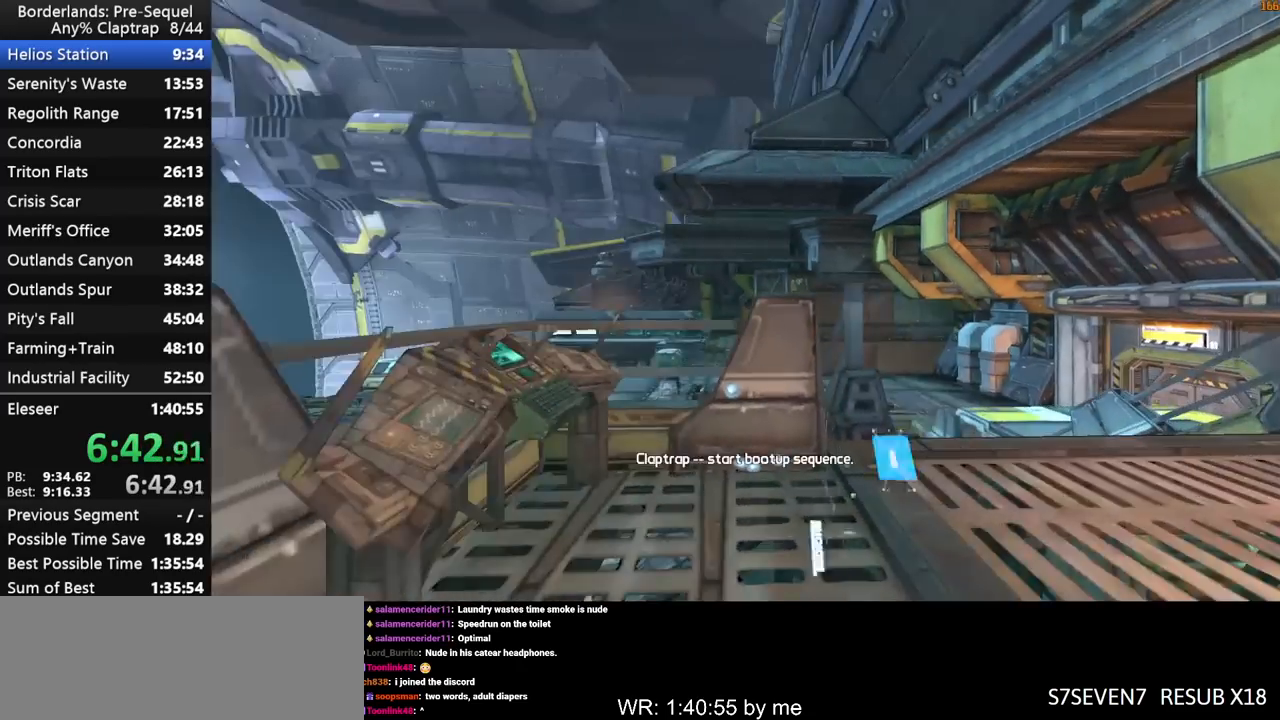
{"keys": [], "mouse_move": "still", "events": []}
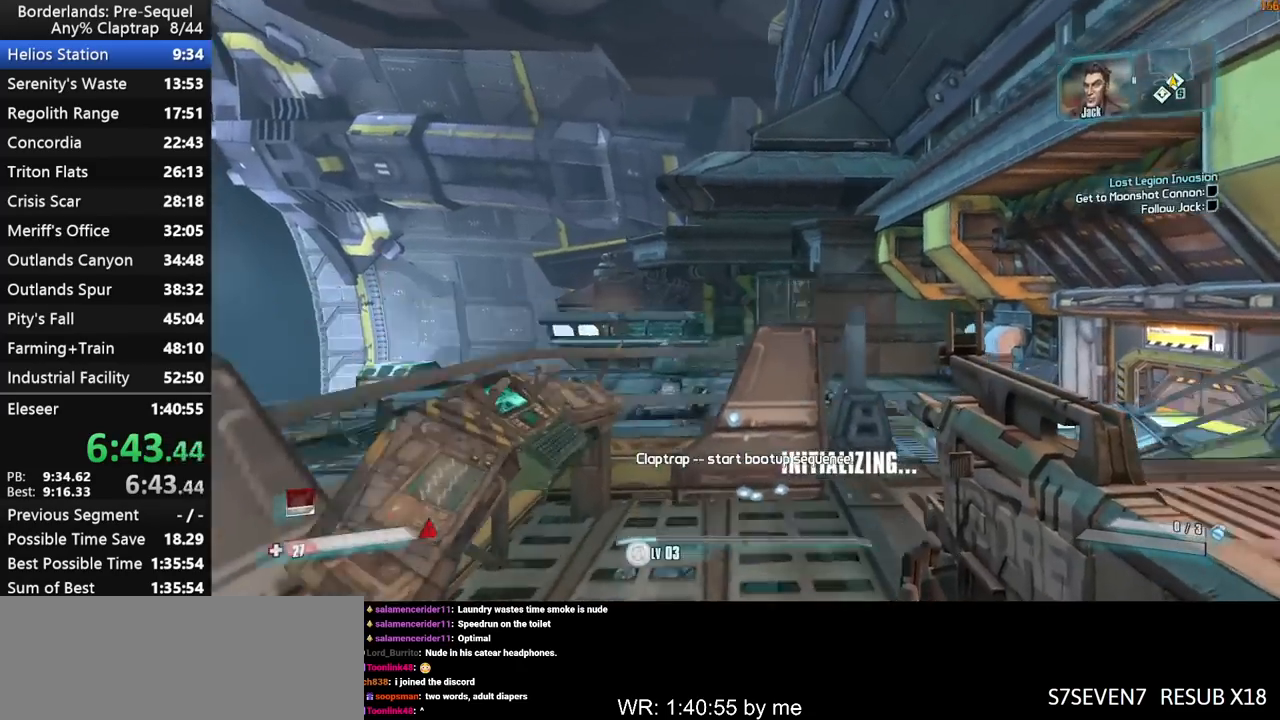
{"keys": [], "mouse_move": "still", "events": []}
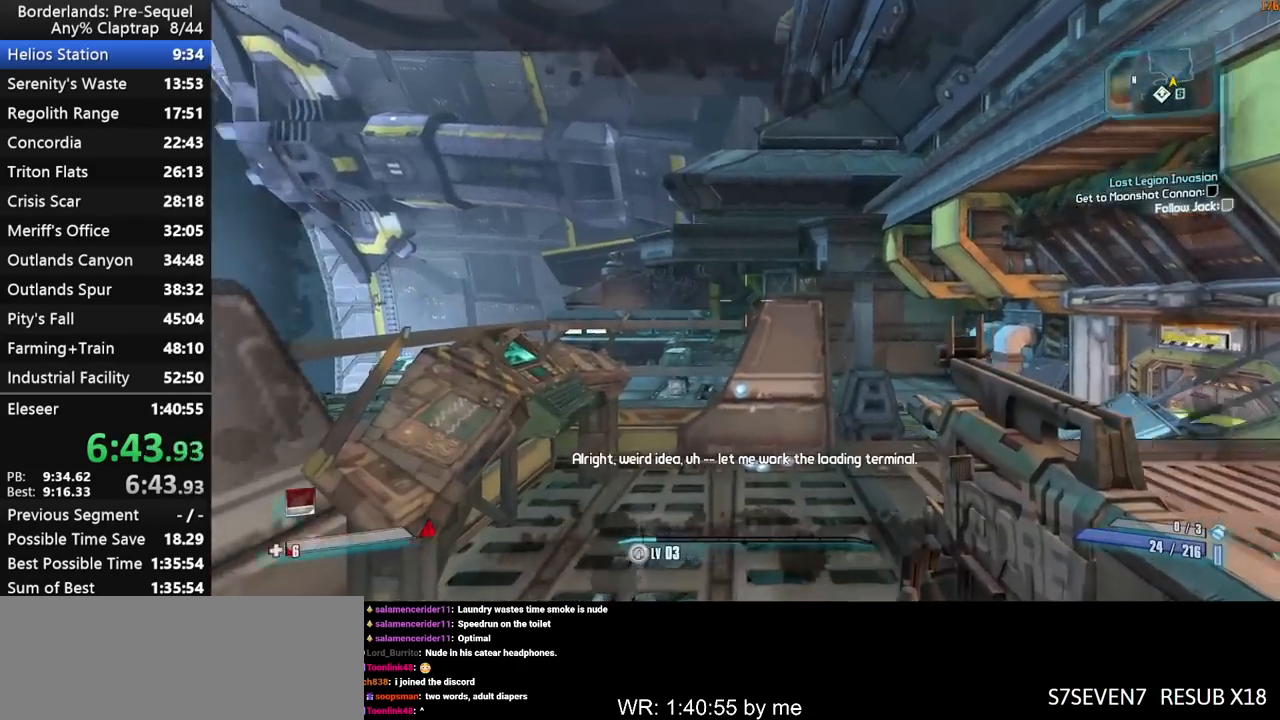
{"keys": ["a", "w"], "mouse_move": "still", "events": [[483, "a", "down"], [483, "w", "down"]]}
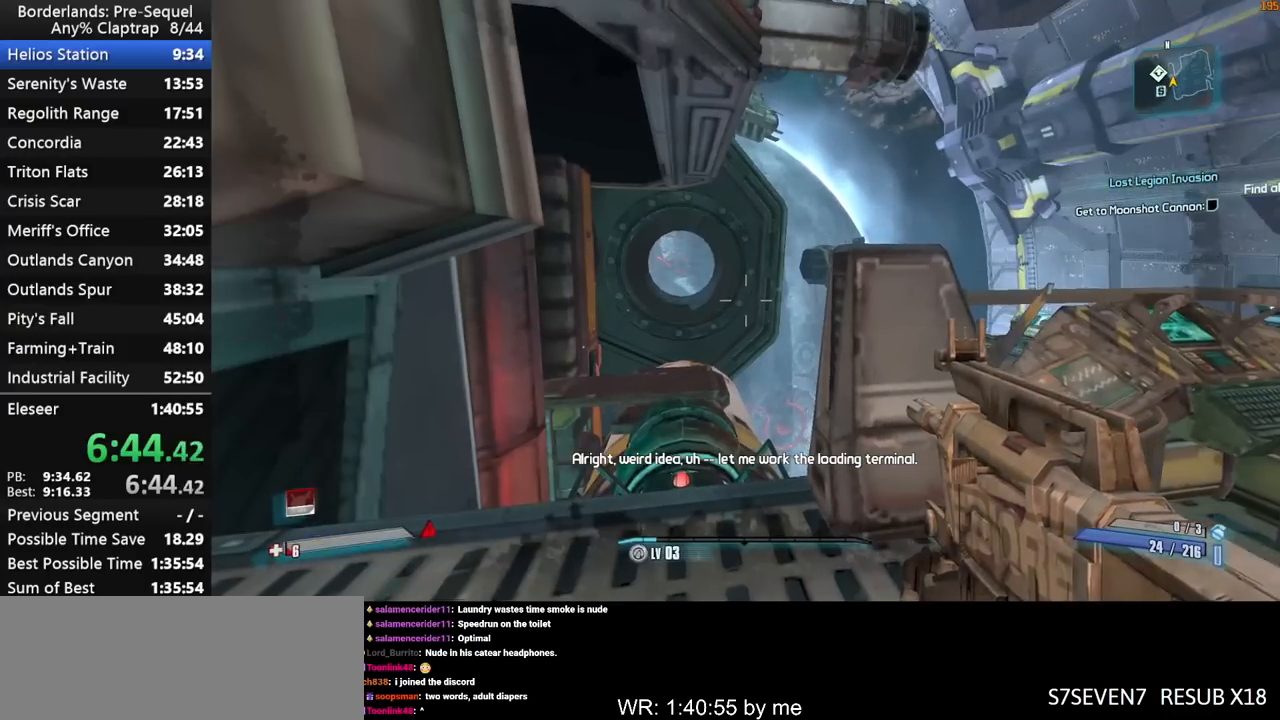
{"keys": ["w"], "mouse_move": "still", "events": [[167, "a", "up"], [267, "w", "up"], [350, "w", "down"]]}
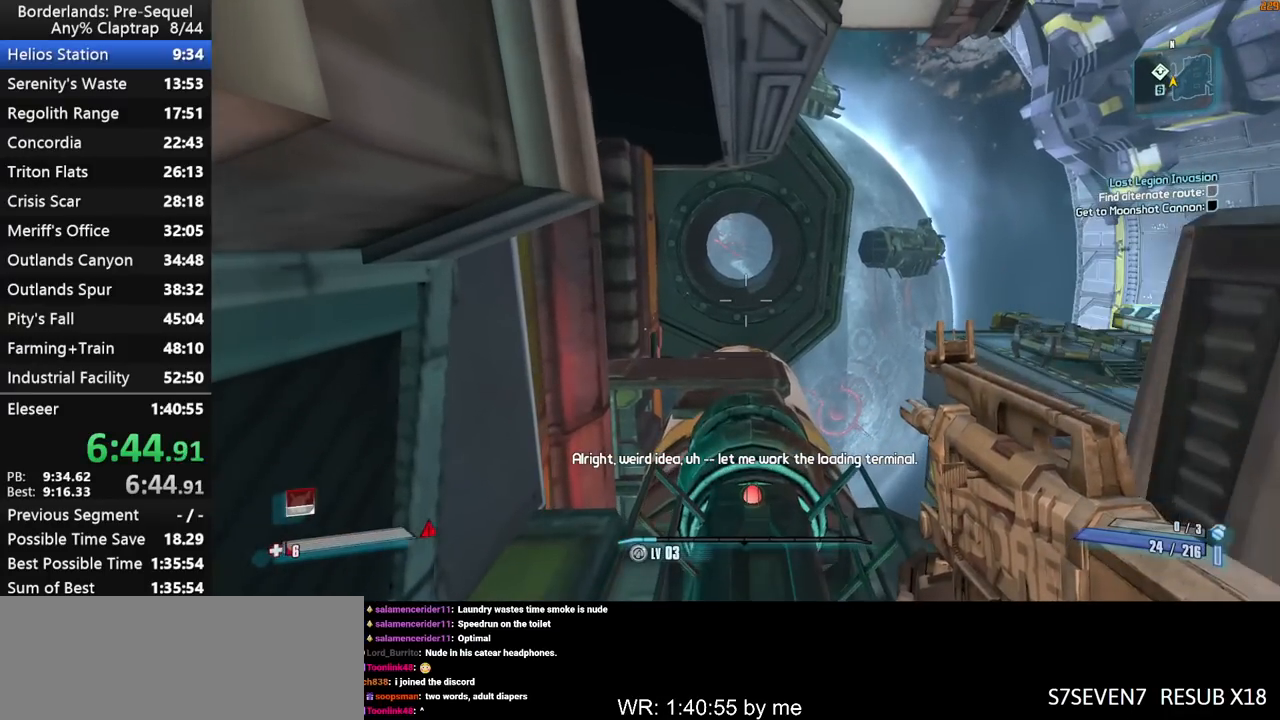
{"keys": ["w"], "mouse_move": "still", "events": [[50, "w", "up"], [183, "w", "down"], [233, "w", "up"], [367, "w", "down"]]}
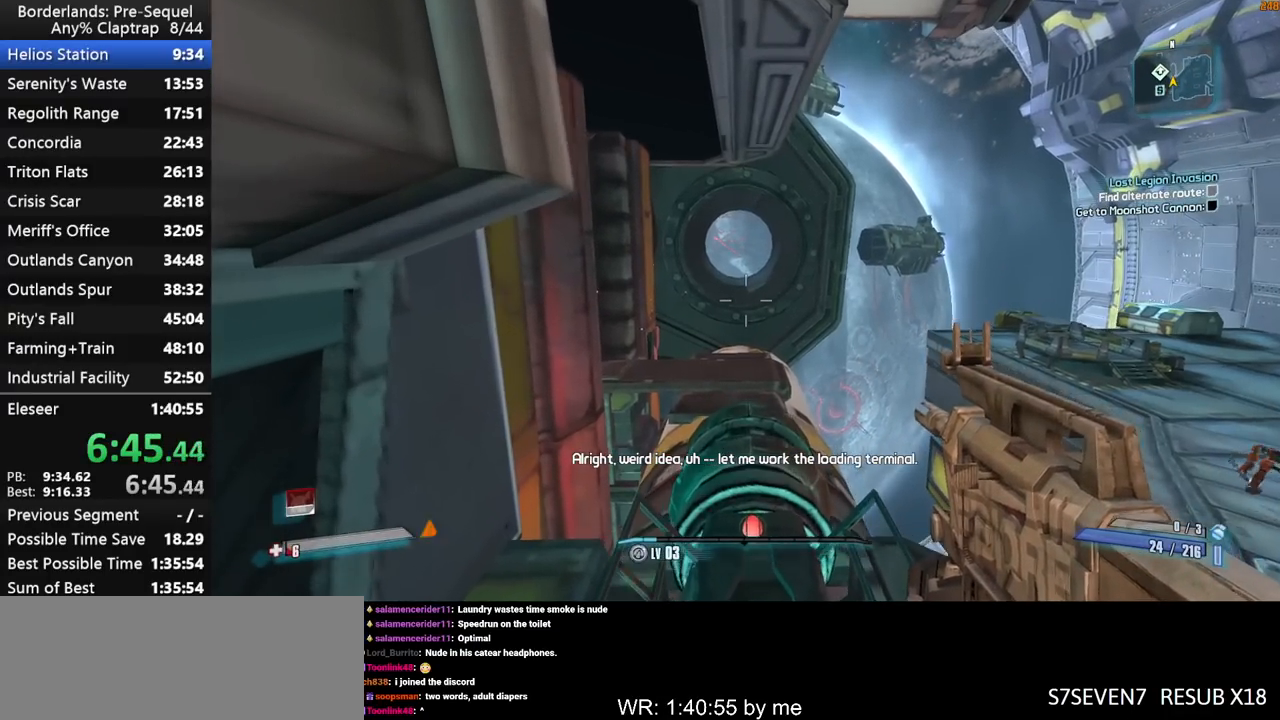
{"keys": ["w"], "mouse_move": "still", "events": [[50, "left", "down"], [100, "left", "up"]]}
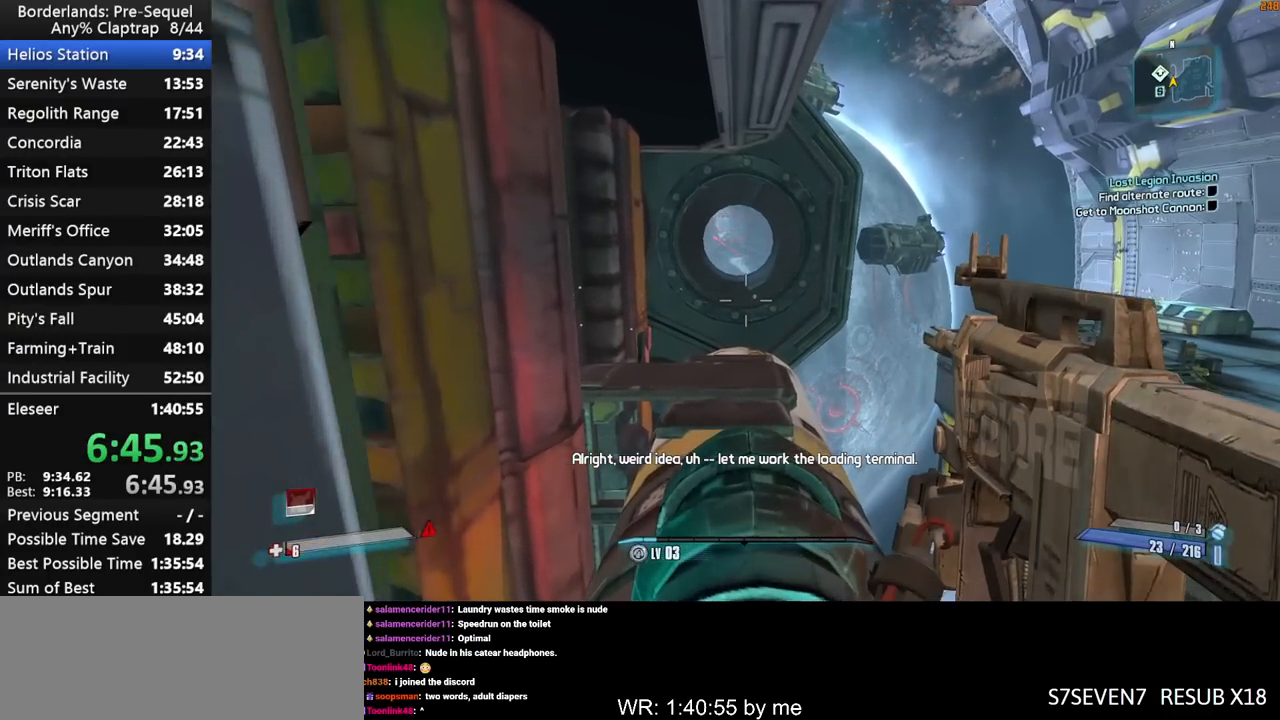
{"keys": [], "mouse_move": "still", "events": [[350, "w", "up"]]}
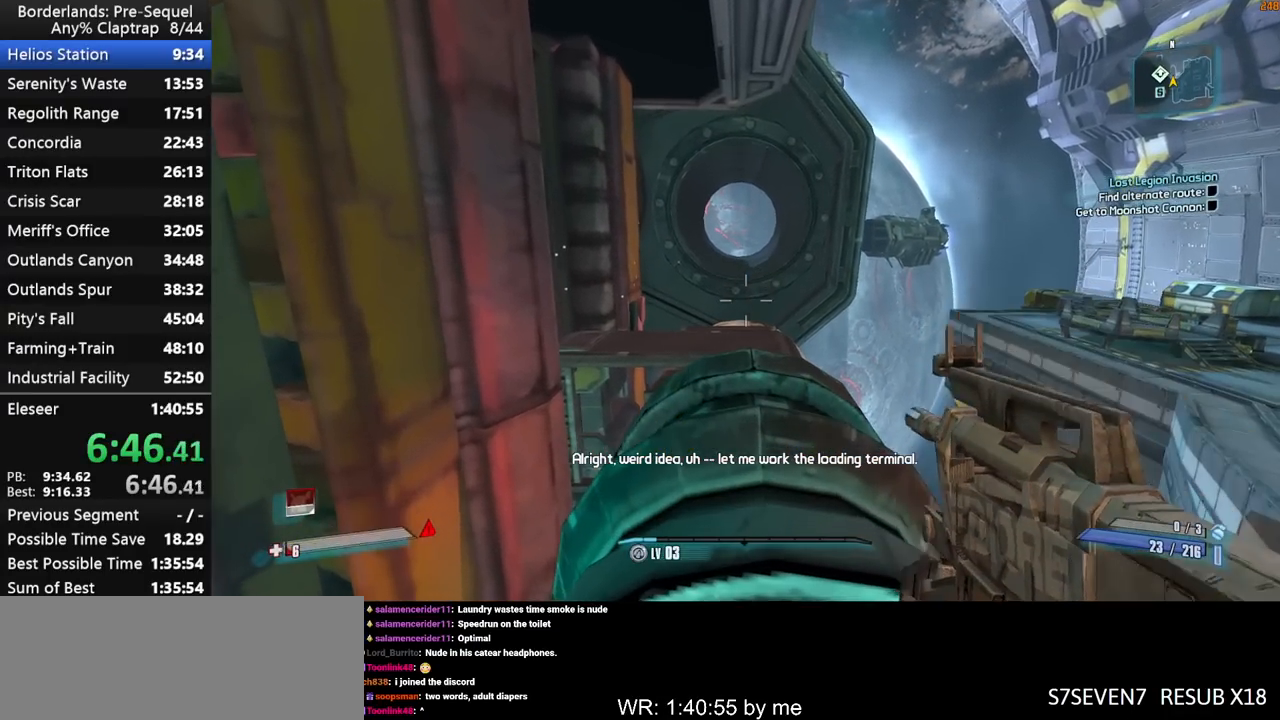
{"keys": ["w"], "mouse_move": "still", "events": [[317, "w", "down"], [367, "d", "down"], [467, "d", "up"]]}
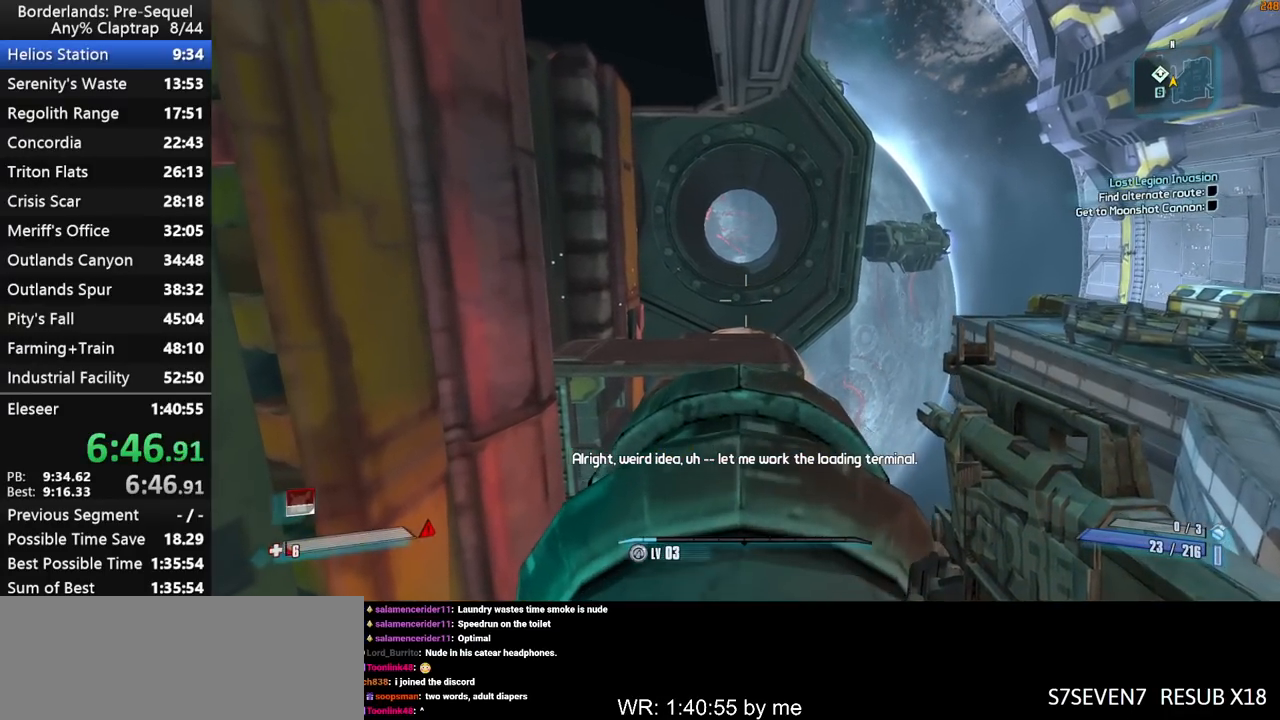
{"keys": [], "mouse_move": "still", "events": [[17, "w", "up"]]}
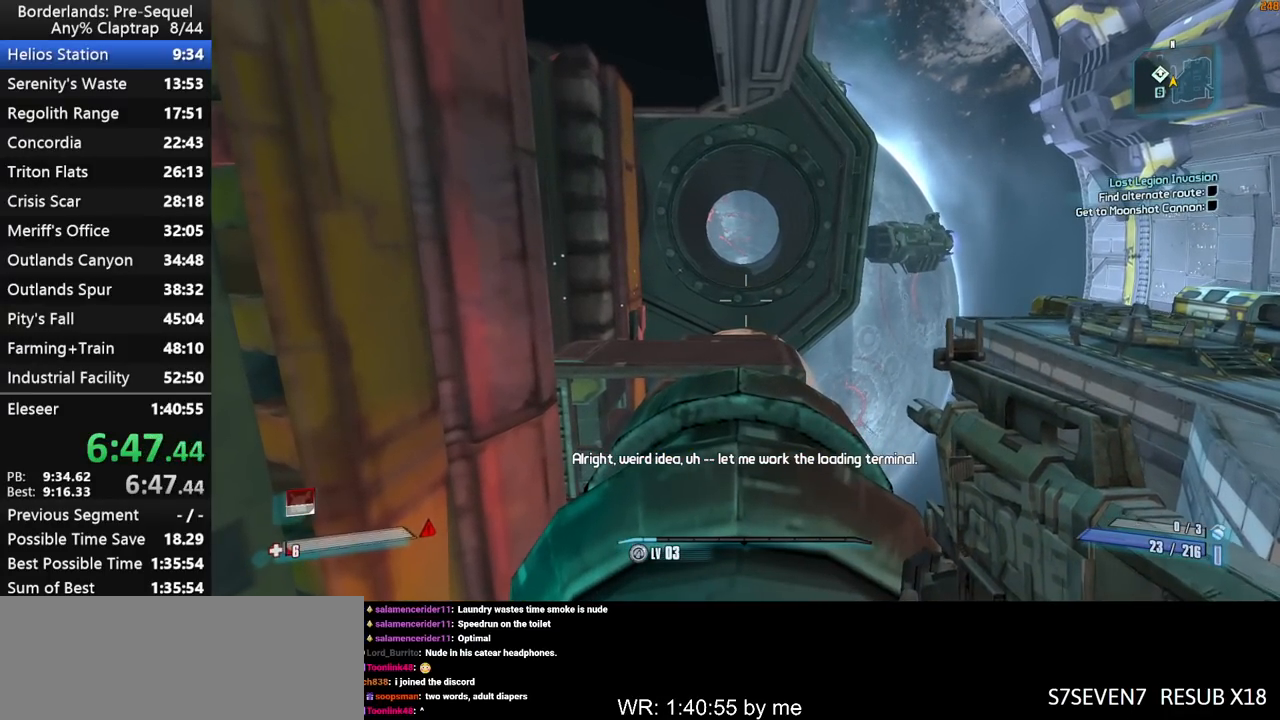
{"keys": [], "mouse_move": "still", "events": []}
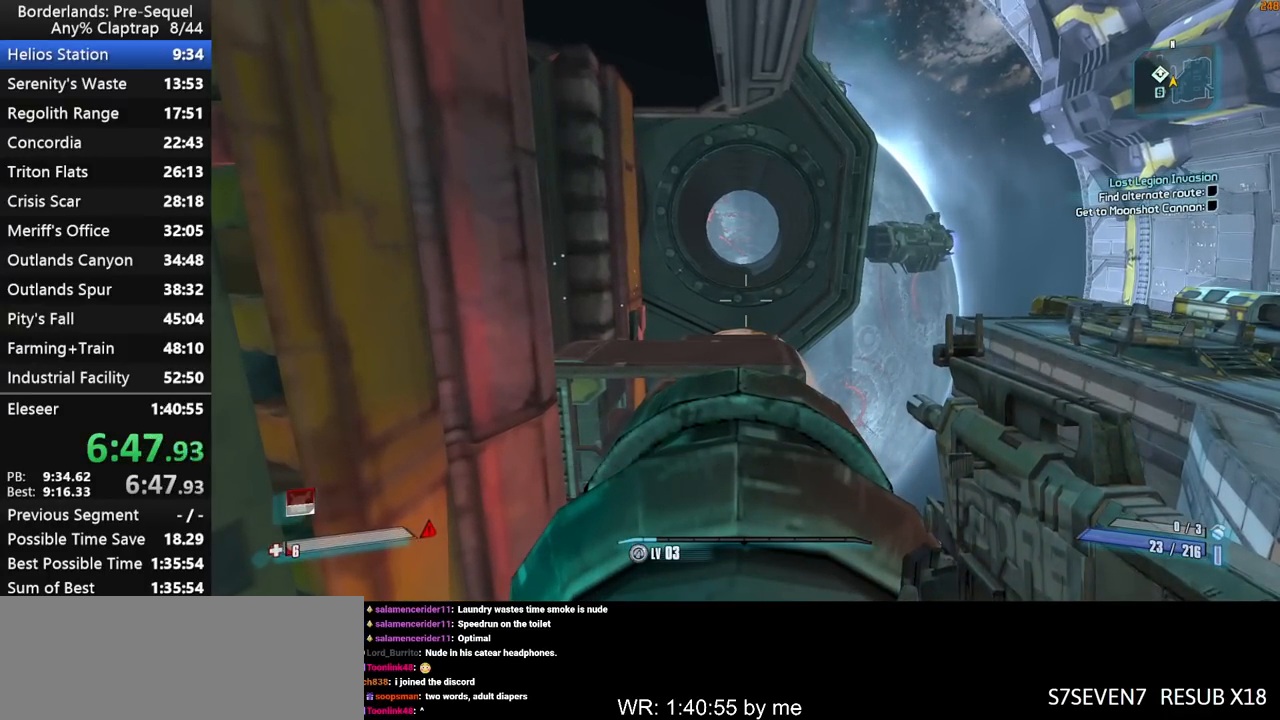
{"keys": [], "mouse_move": "still", "events": []}
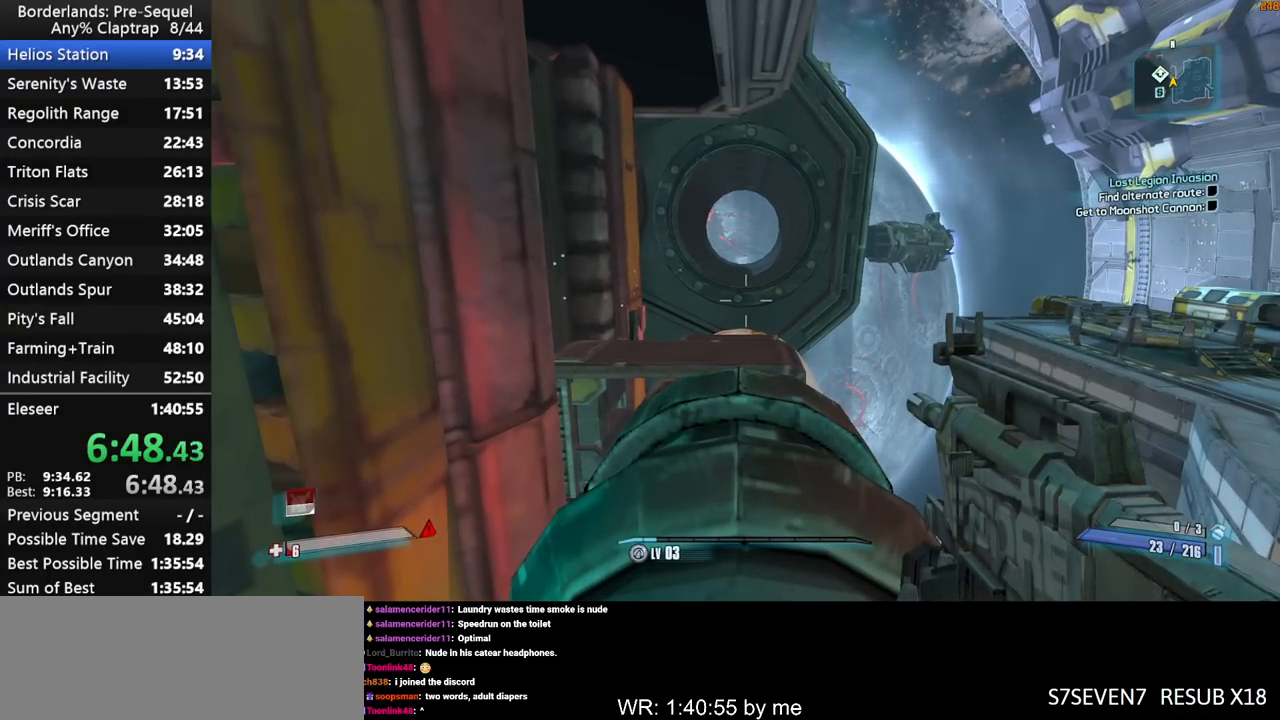
{"keys": ["w"], "mouse_move": "still", "events": [[150, "a", "down"], [150, "w", "down"], [250, "a", "up"], [250, "w", "up"], [483, "w", "down"]]}
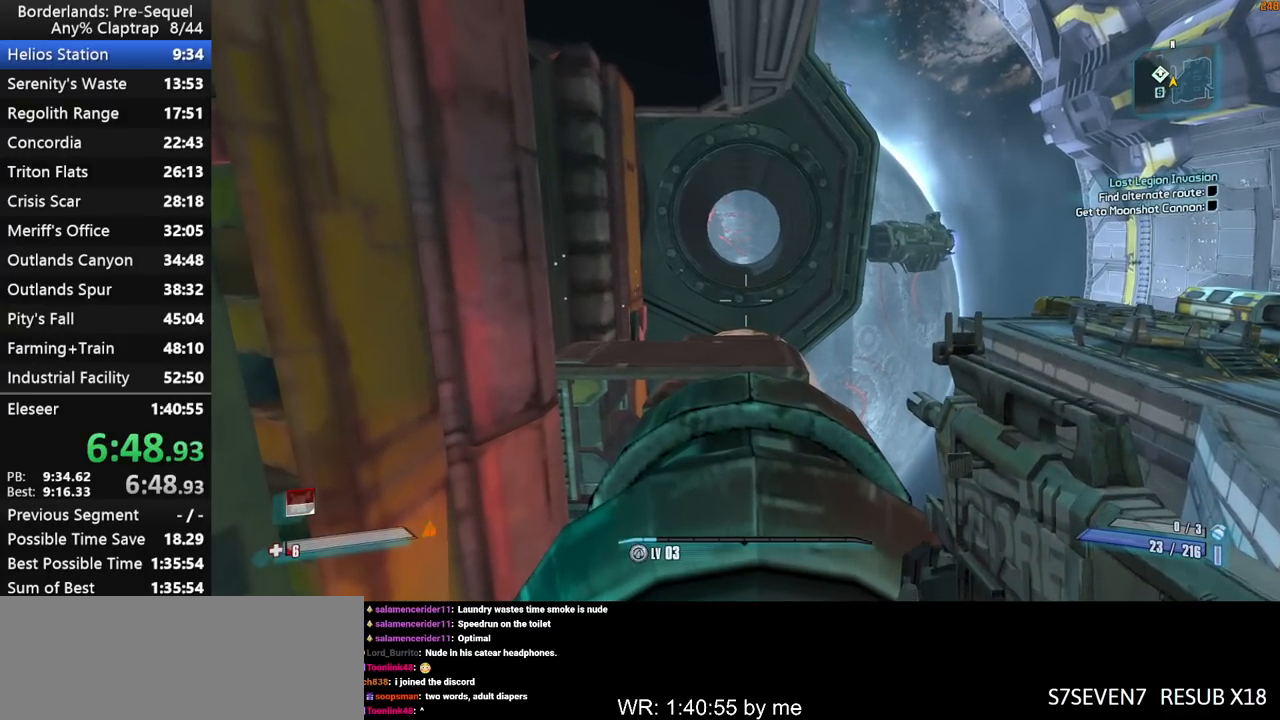
{"keys": [], "mouse_move": "still", "events": [[117, "w", "up"], [267, "w", "down"], [400, "w", "up"]]}
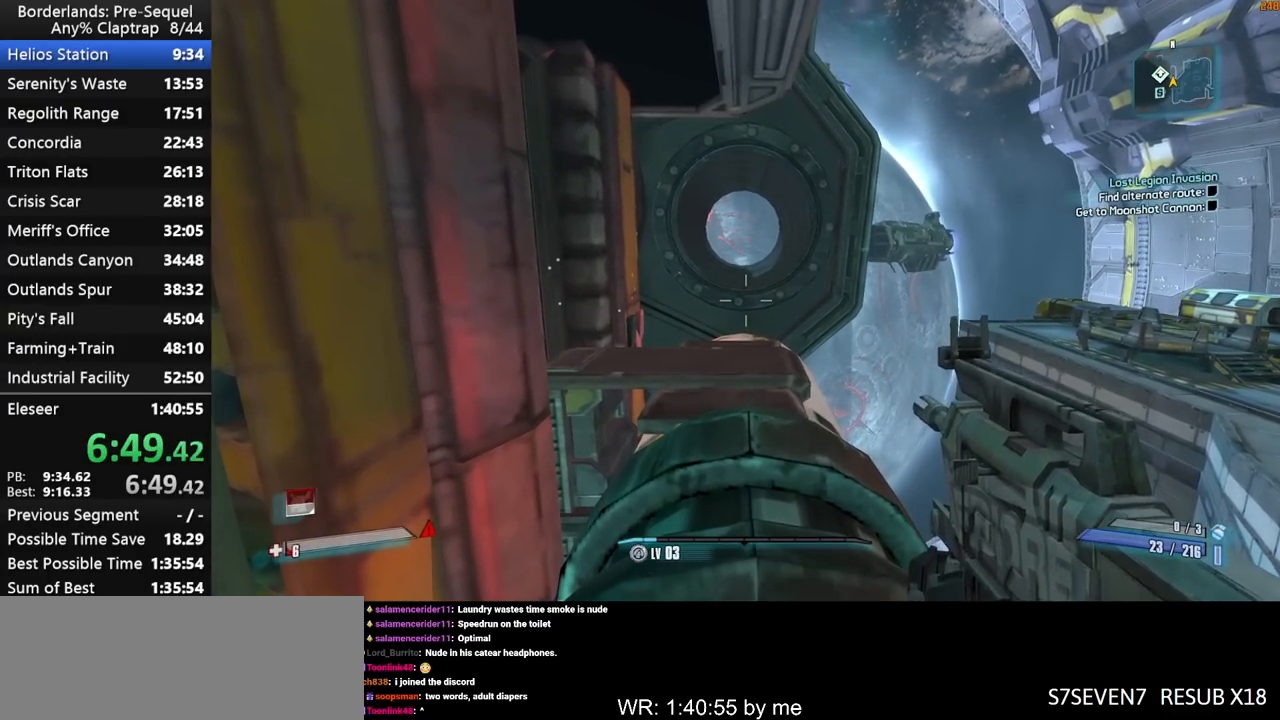
{"keys": ["d", "w"], "mouse_move": "still", "events": [[367, "a", "down"], [417, "w", "down"], [467, "a", "up"], [467, "d", "down"]]}
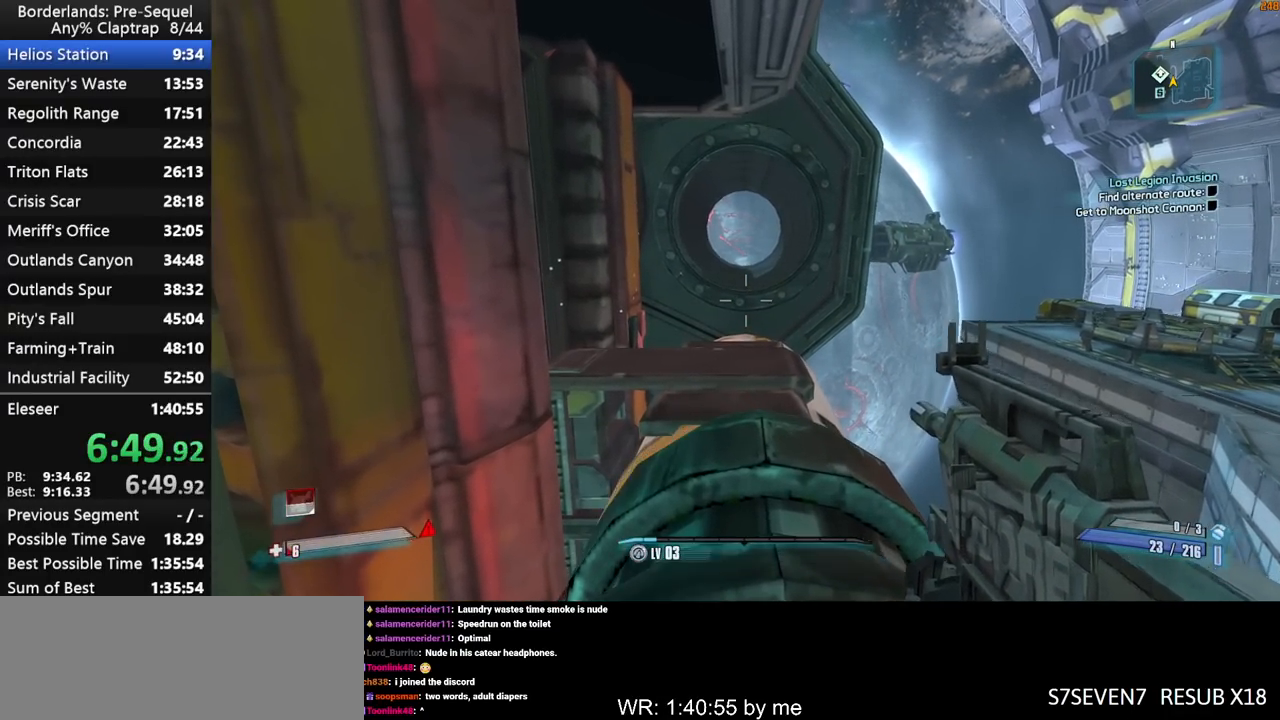
{"keys": ["a"], "mouse_move": "still", "events": [[17, "w", "up"], [50, "d", "up"], [250, "d", "down"], [333, "d", "up"], [433, "a", "down"]]}
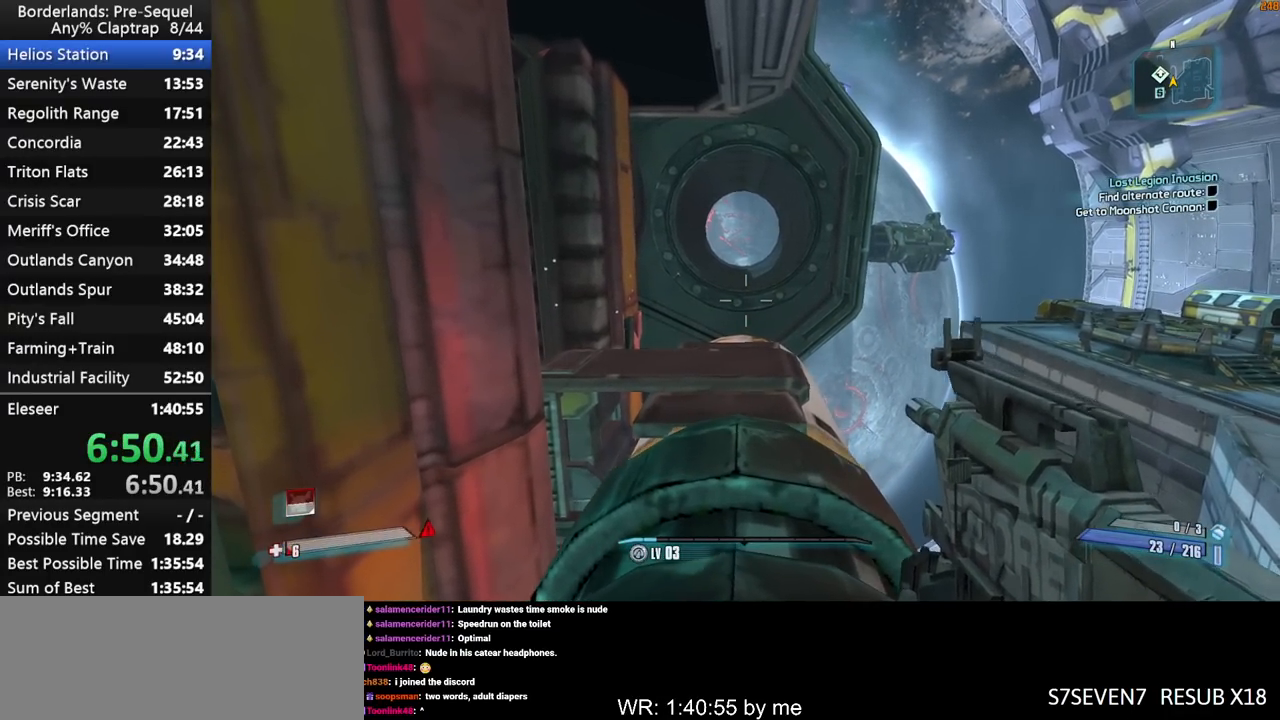
{"keys": ["d"], "mouse_move": "still", "events": [[33, "a", "up"], [33, "d", "down"], [117, "a", "down"], [117, "d", "up"], [217, "a", "up"], [267, "d", "down"], [350, "a", "down"], [350, "d", "up"], [450, "a", "up"], [450, "d", "down"]]}
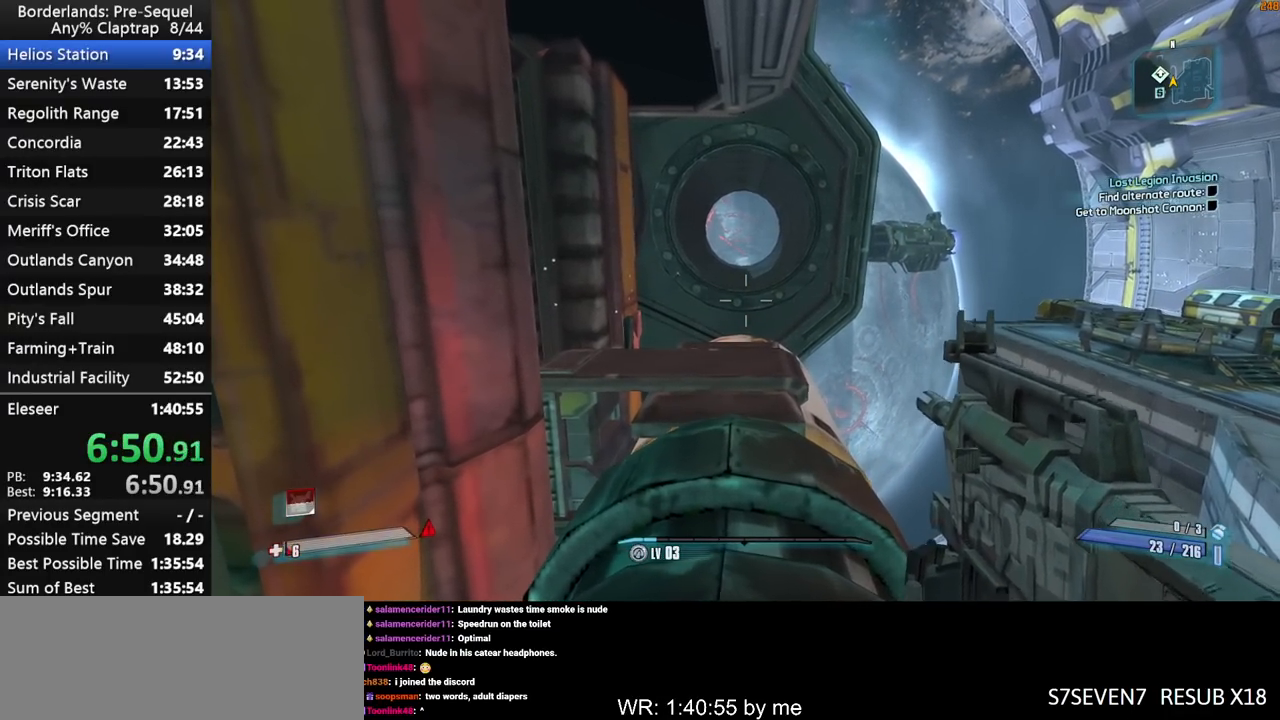
{"keys": [], "mouse_move": "still", "events": [[50, "d", "up"]]}
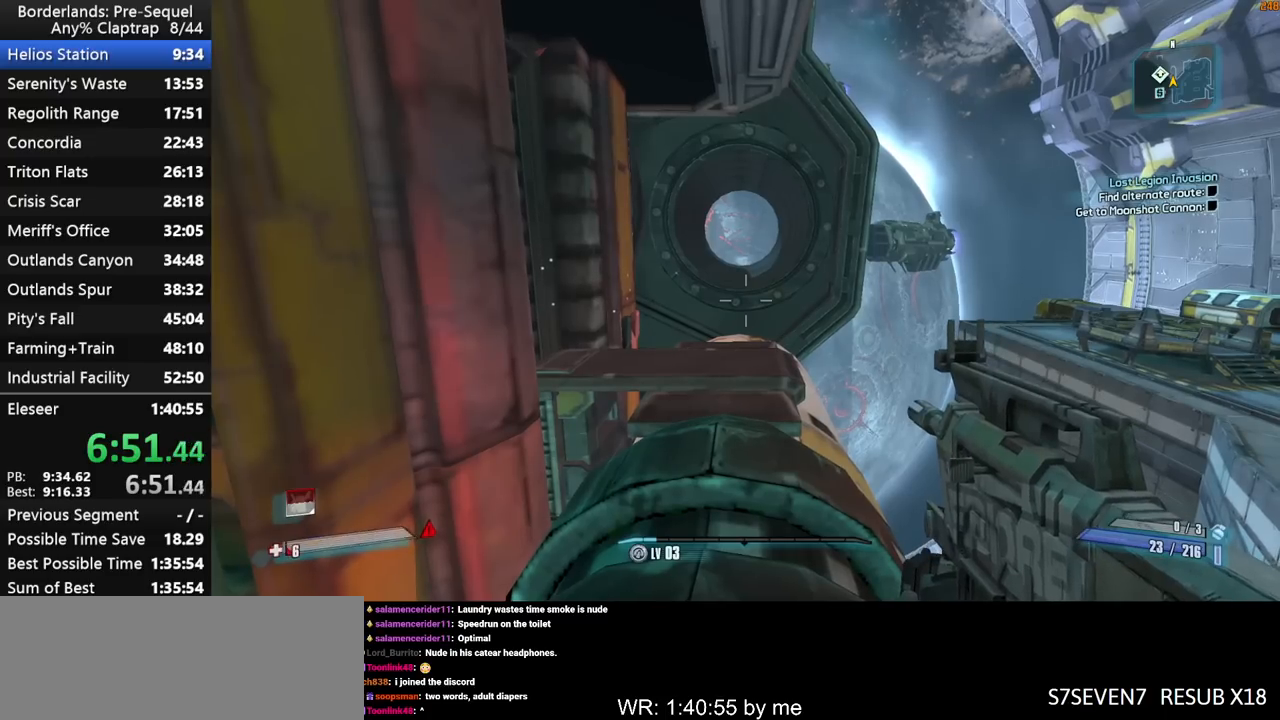
{"keys": [], "mouse_move": "still", "events": []}
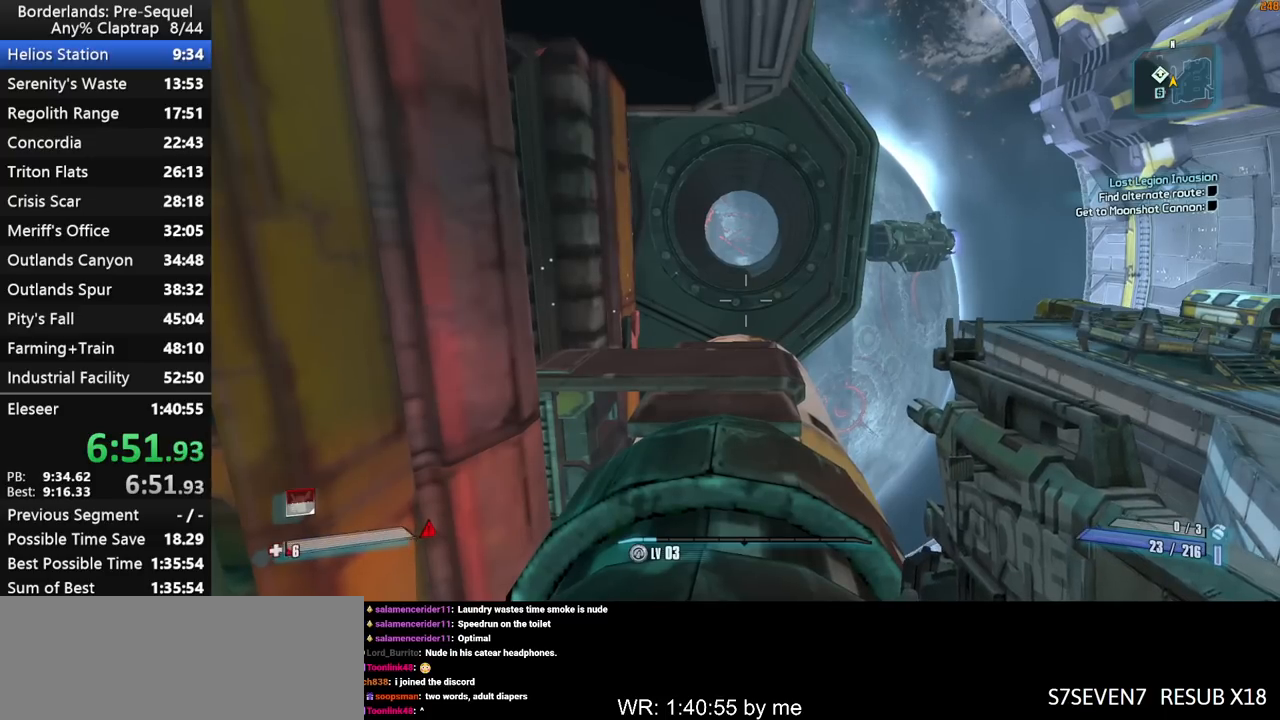
{"keys": [], "mouse_move": "still", "events": []}
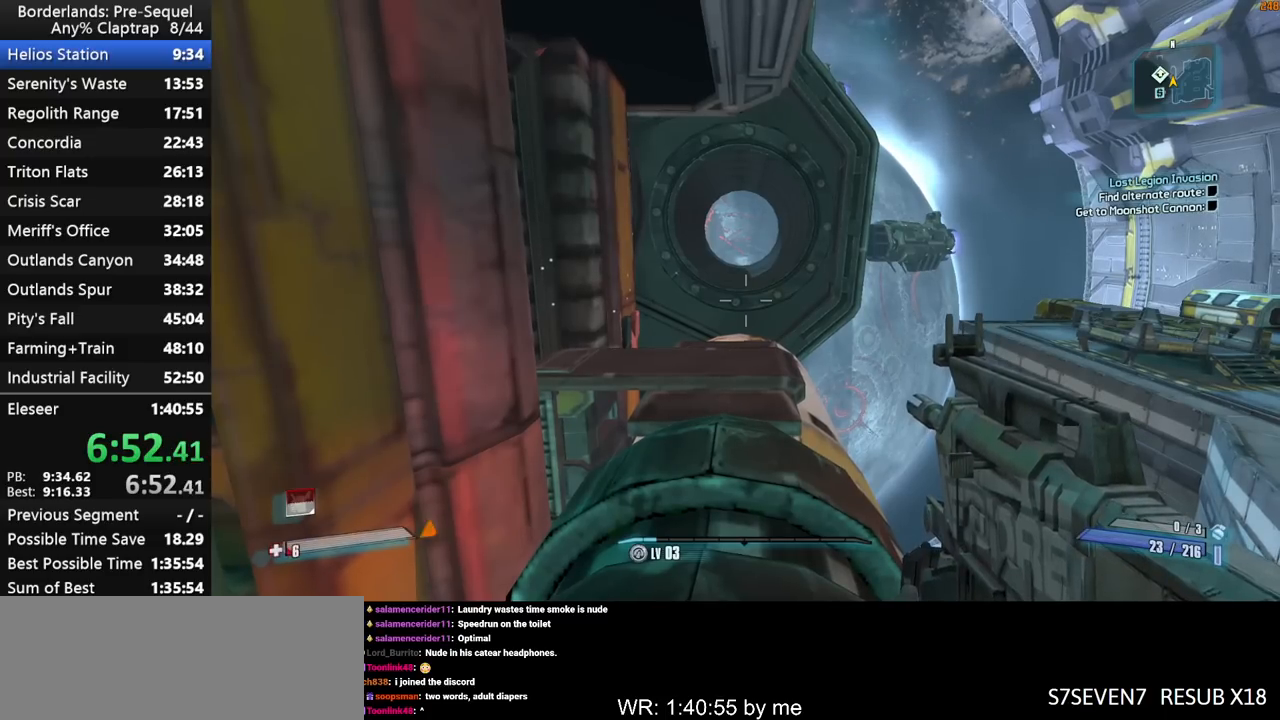
{"keys": [], "mouse_move": "still", "events": []}
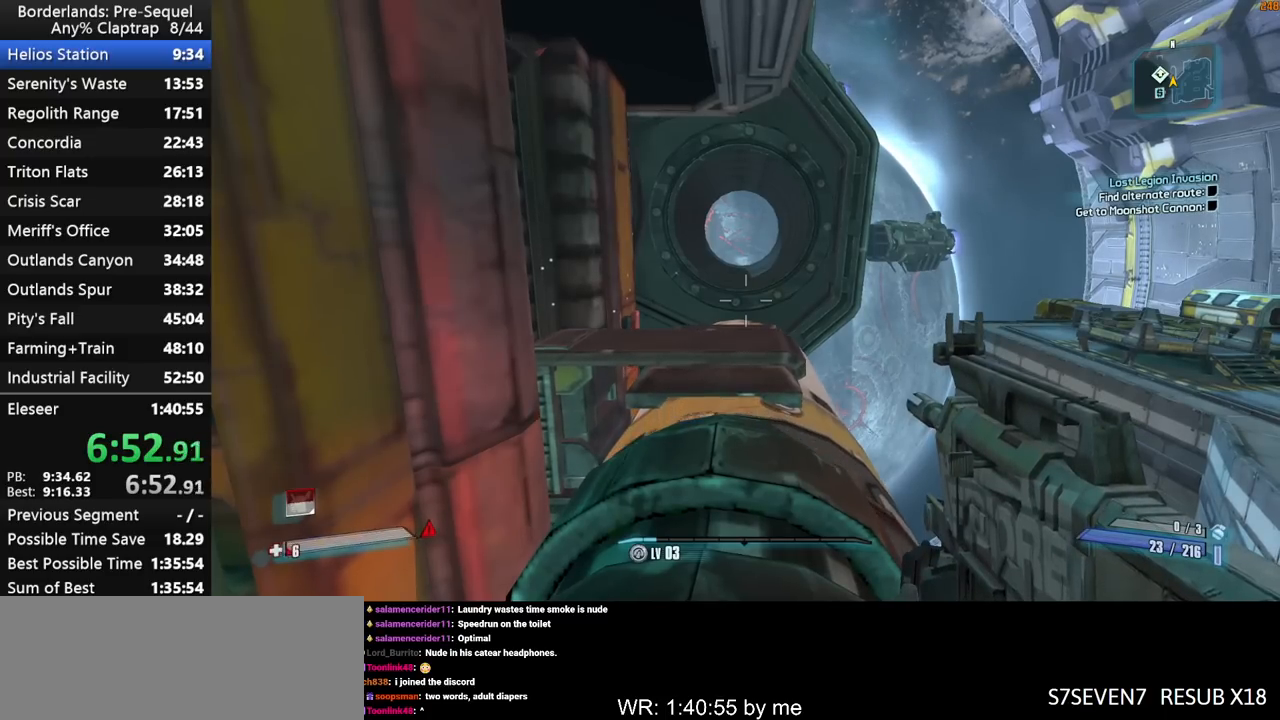
{"keys": [], "mouse_move": "still", "events": [[283, "a", "down"], [283, "w", "down"], [433, "a", "up"], [483, "w", "up"]]}
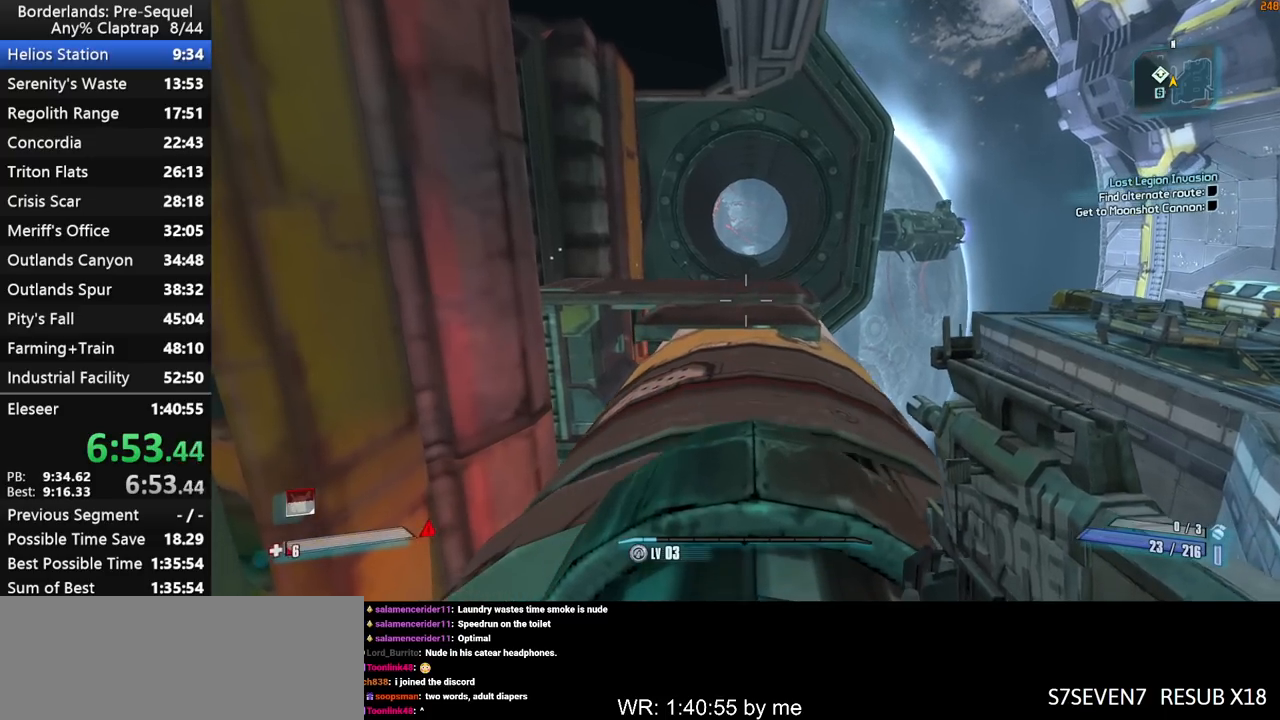
{"keys": ["w"], "mouse_move": "still", "events": [[350, "w", "down"]]}